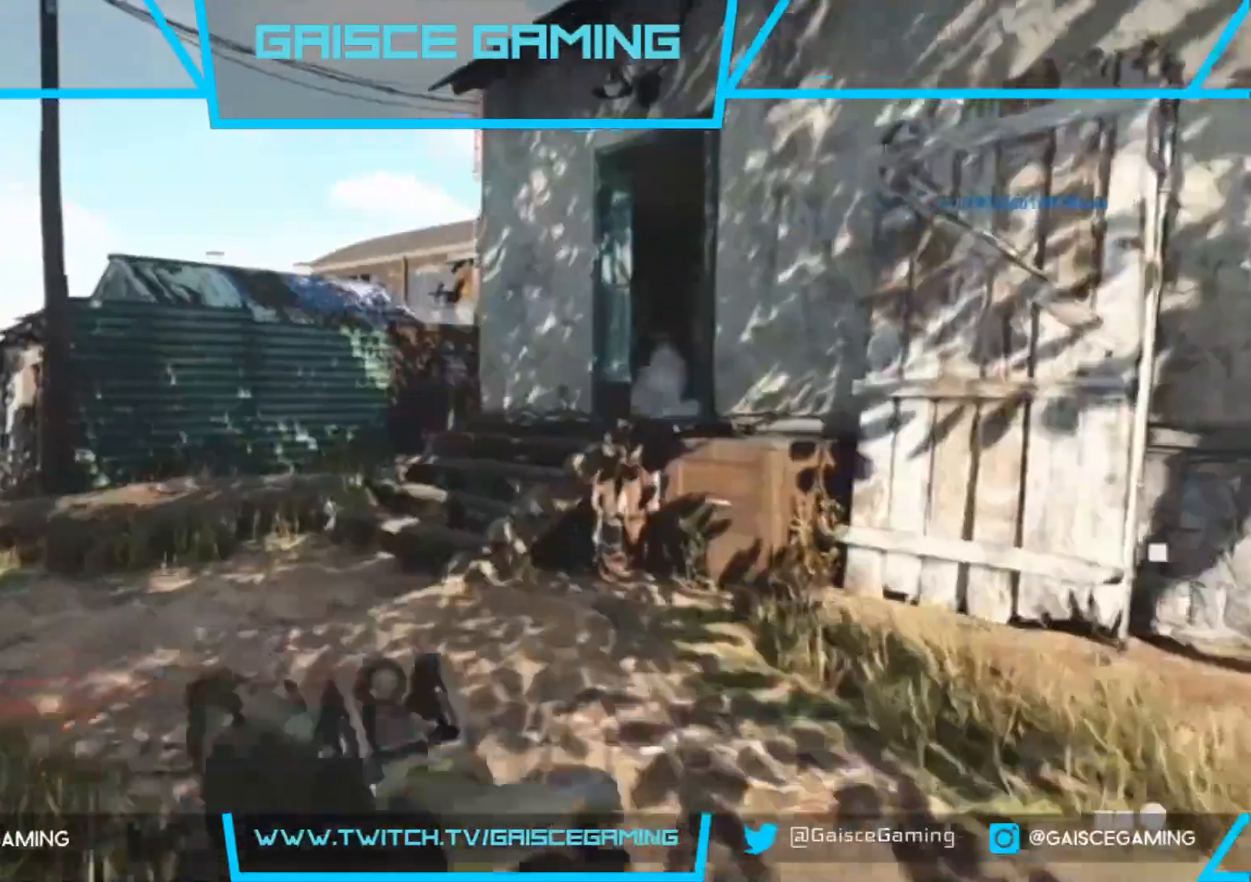
Gameplay with a controller (PlayStation layout); each line is a JSON object with the inputs held at the frame after it. "events" lists button and stick changes between this image and that frame as [ms after this image, input, new state], when the widget could be followed in between.
{"buttons": ["L1", "R1"], "left_stick": "up", "right_stick": "down-right", "events": [[467, "right_stick", "down-right"]]}
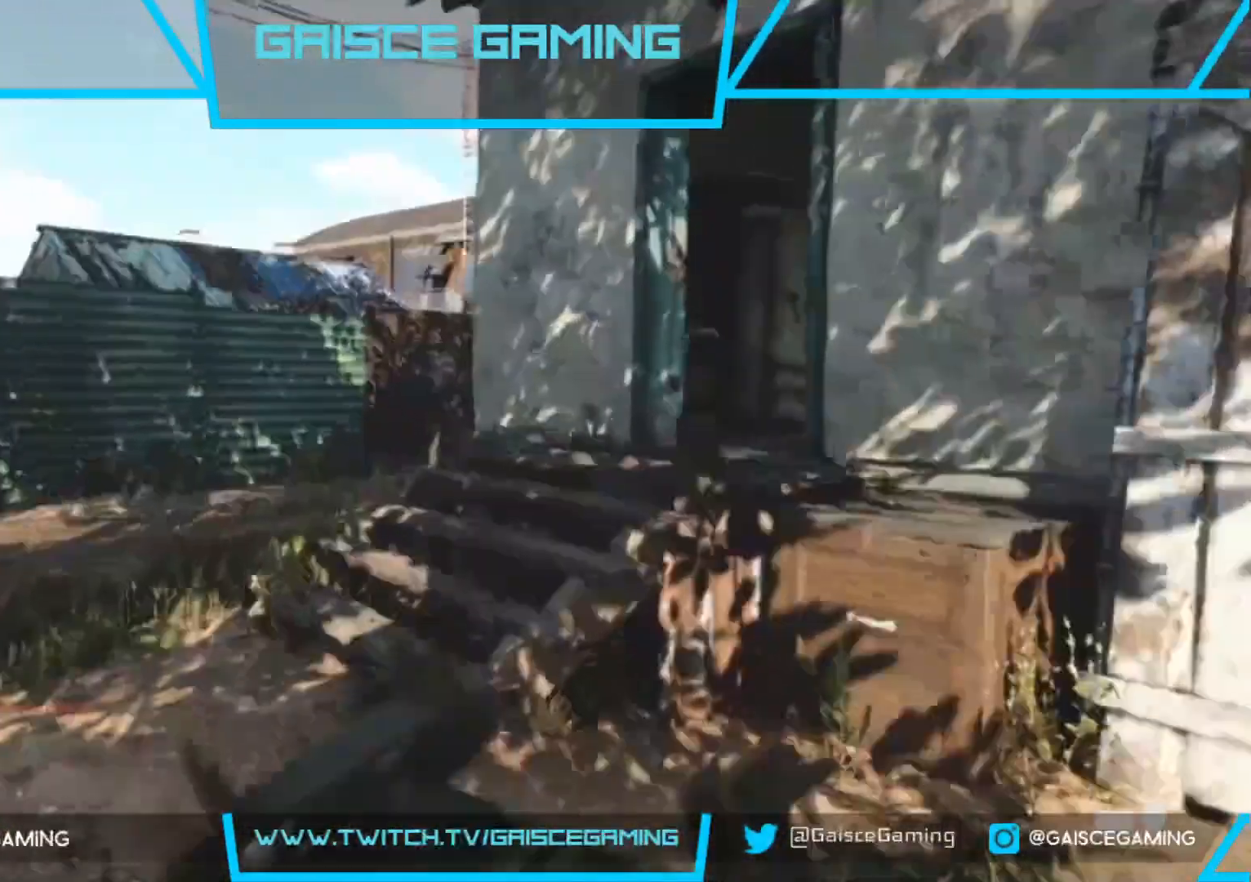
{"buttons": ["L1", "R1"], "left_stick": "up", "right_stick": "down-right", "events": []}
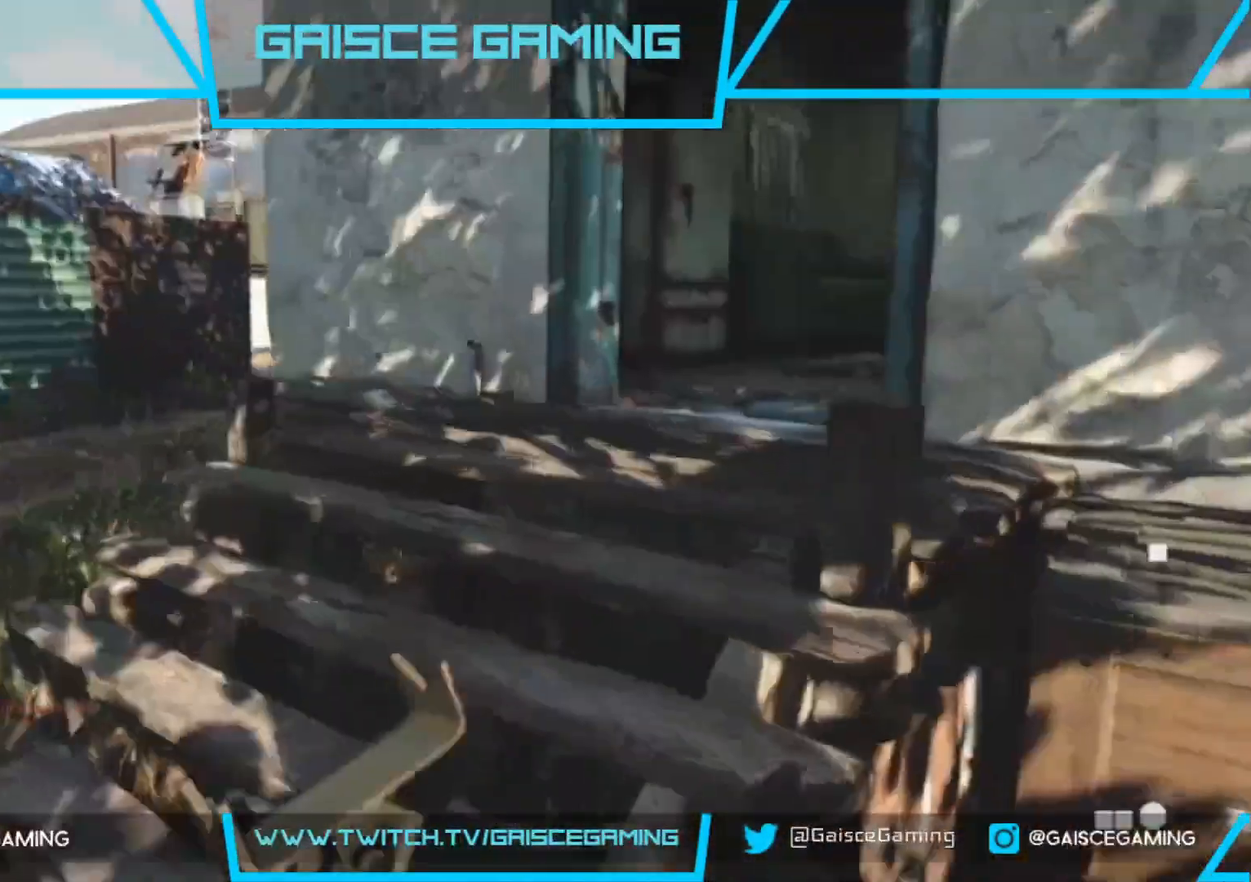
{"buttons": ["L1", "R1"], "left_stick": "up", "right_stick": "right", "events": [[467, "right_stick", "right"]]}
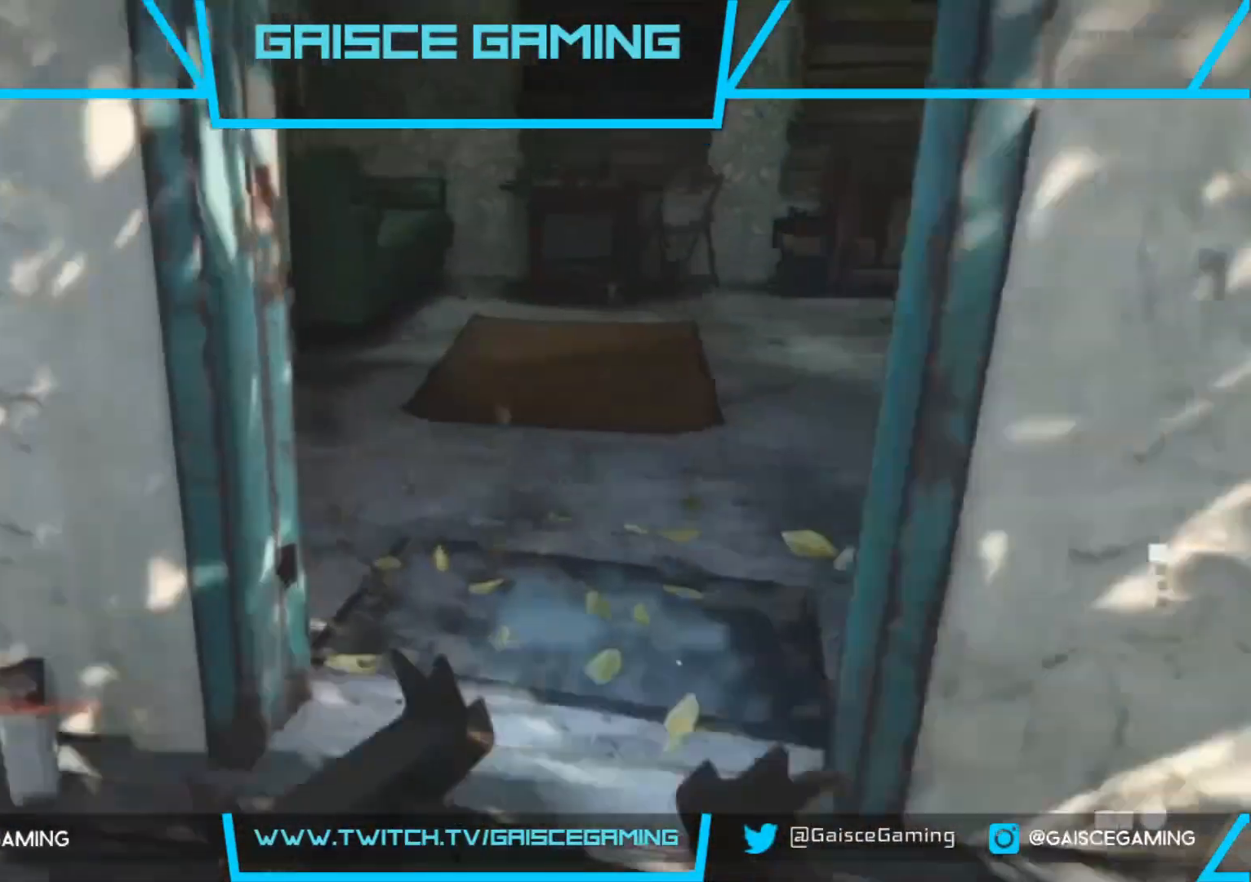
{"buttons": [], "left_stick": "up", "right_stick": "center", "events": [[100, "L1", "up"], [117, "R1", "up"], [467, "right_stick", "center"]]}
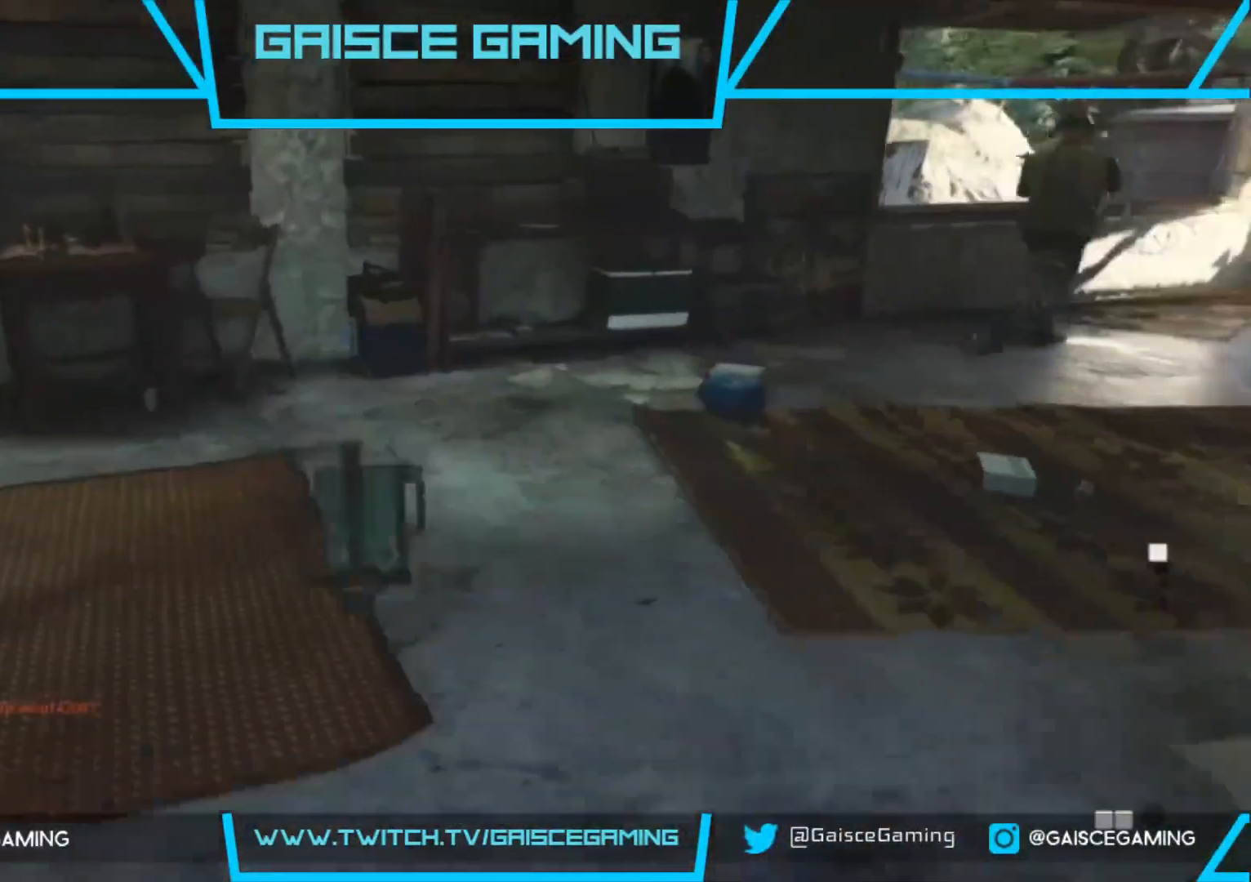
{"buttons": [], "left_stick": "up", "right_stick": "center", "events": [[217, "right_stick", "right"], [267, "right_stick", "up-right"], [450, "right_stick", "center"]]}
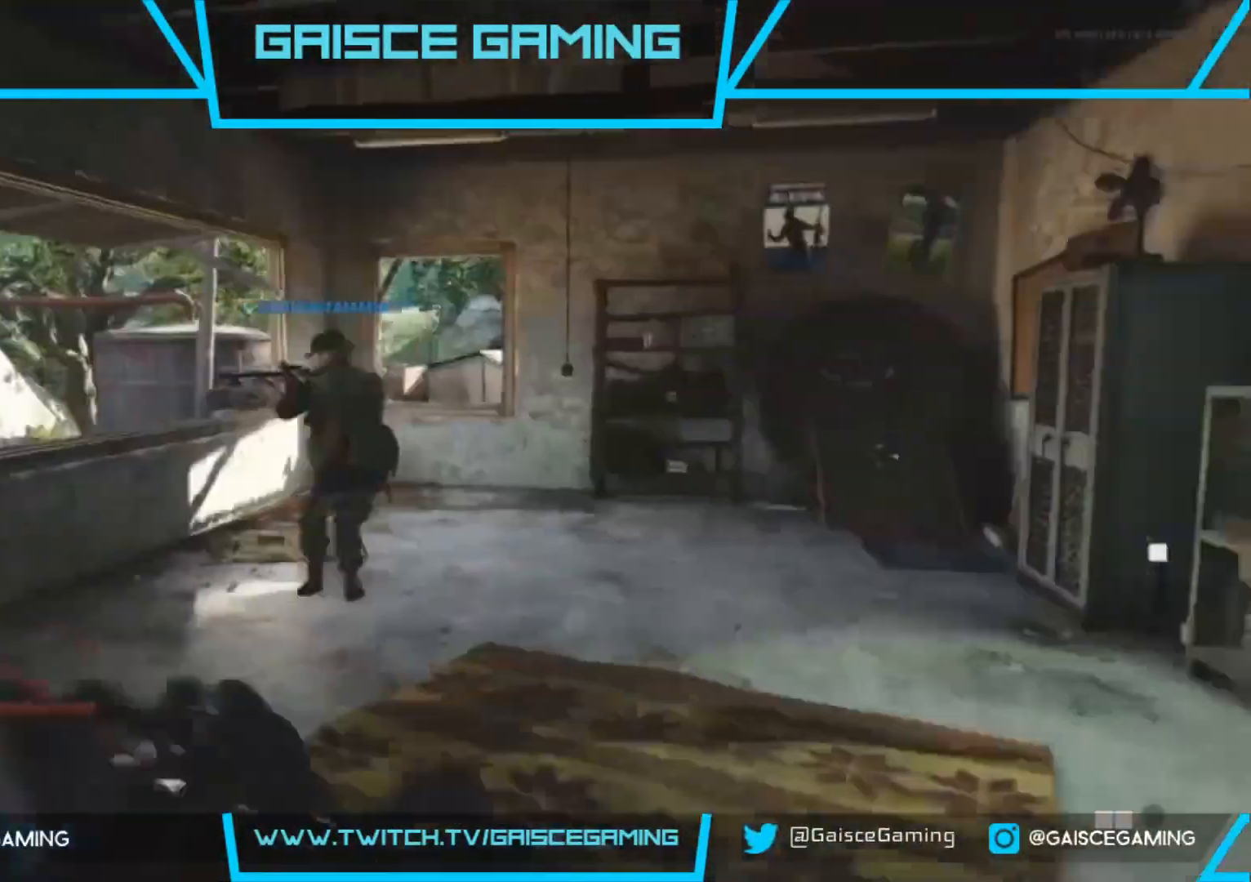
{"buttons": [], "left_stick": "up-right", "right_stick": "left", "events": [[133, "DPAD_RIGHT", "down"], [233, "DPAD_RIGHT", "up"], [367, "right_stick", "left"], [450, "left_stick", "up-right"]]}
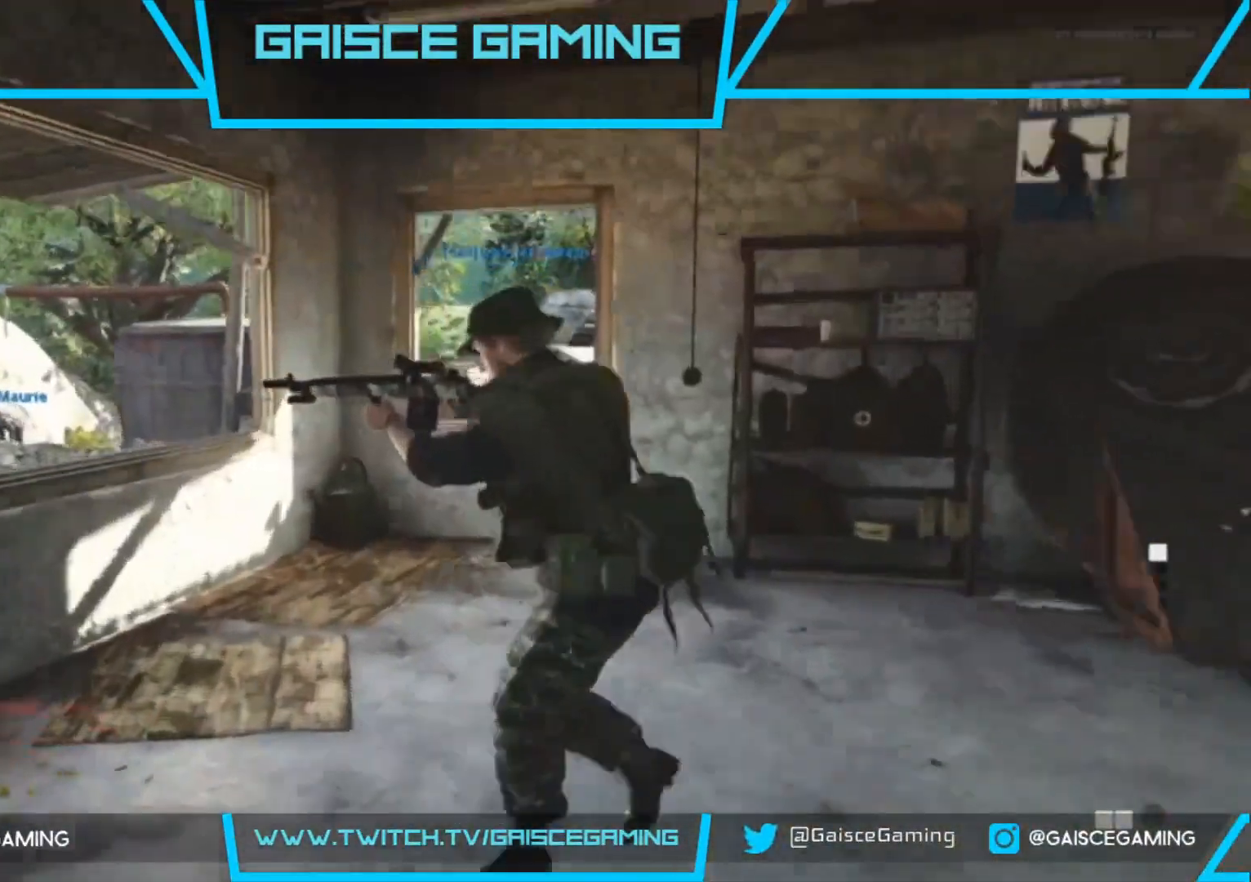
{"buttons": [], "left_stick": "right", "right_stick": "down", "events": [[217, "left_stick", "center"], [317, "left_stick", "right"], [333, "right_stick", "down"]]}
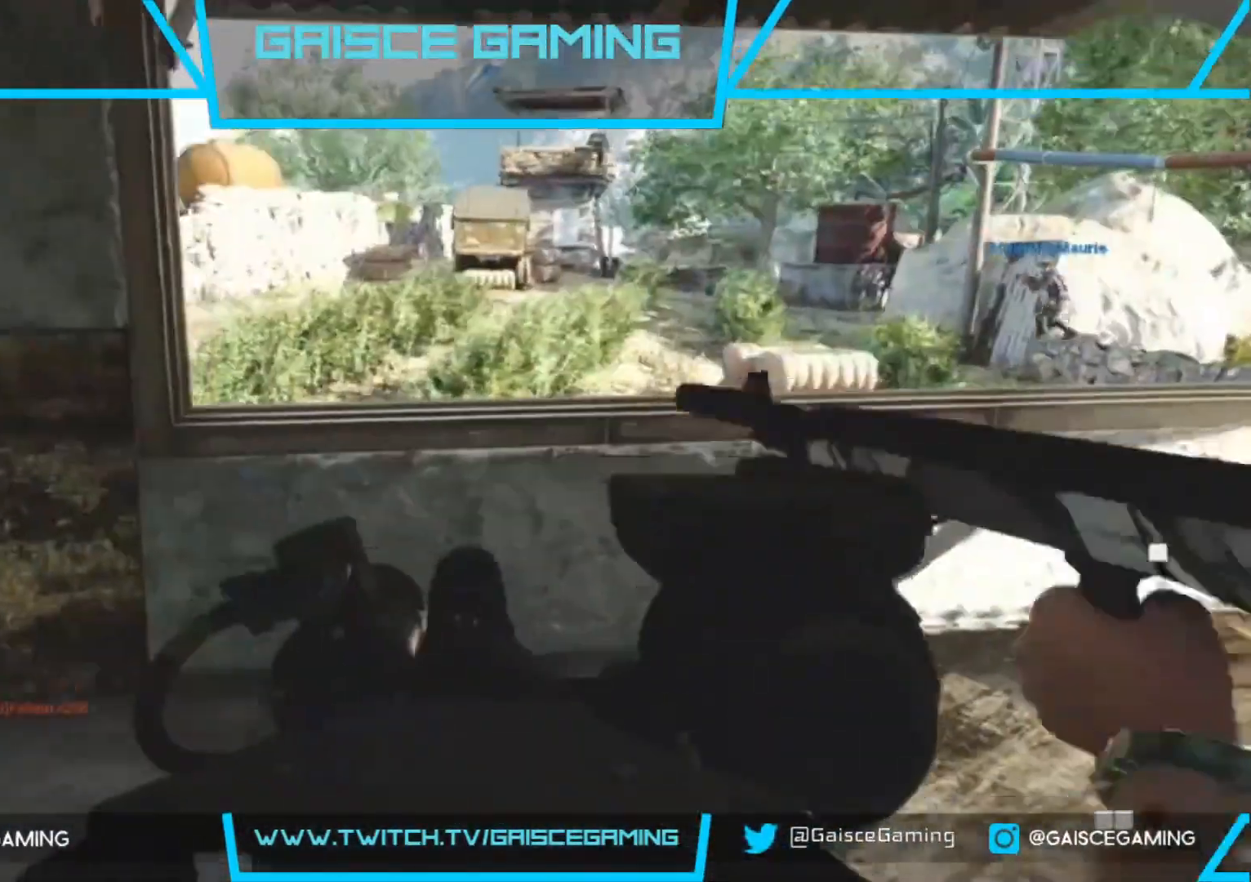
{"buttons": [], "left_stick": "up-right", "right_stick": "center", "events": [[317, "left_stick", "up-right"], [450, "right_stick", "center"]]}
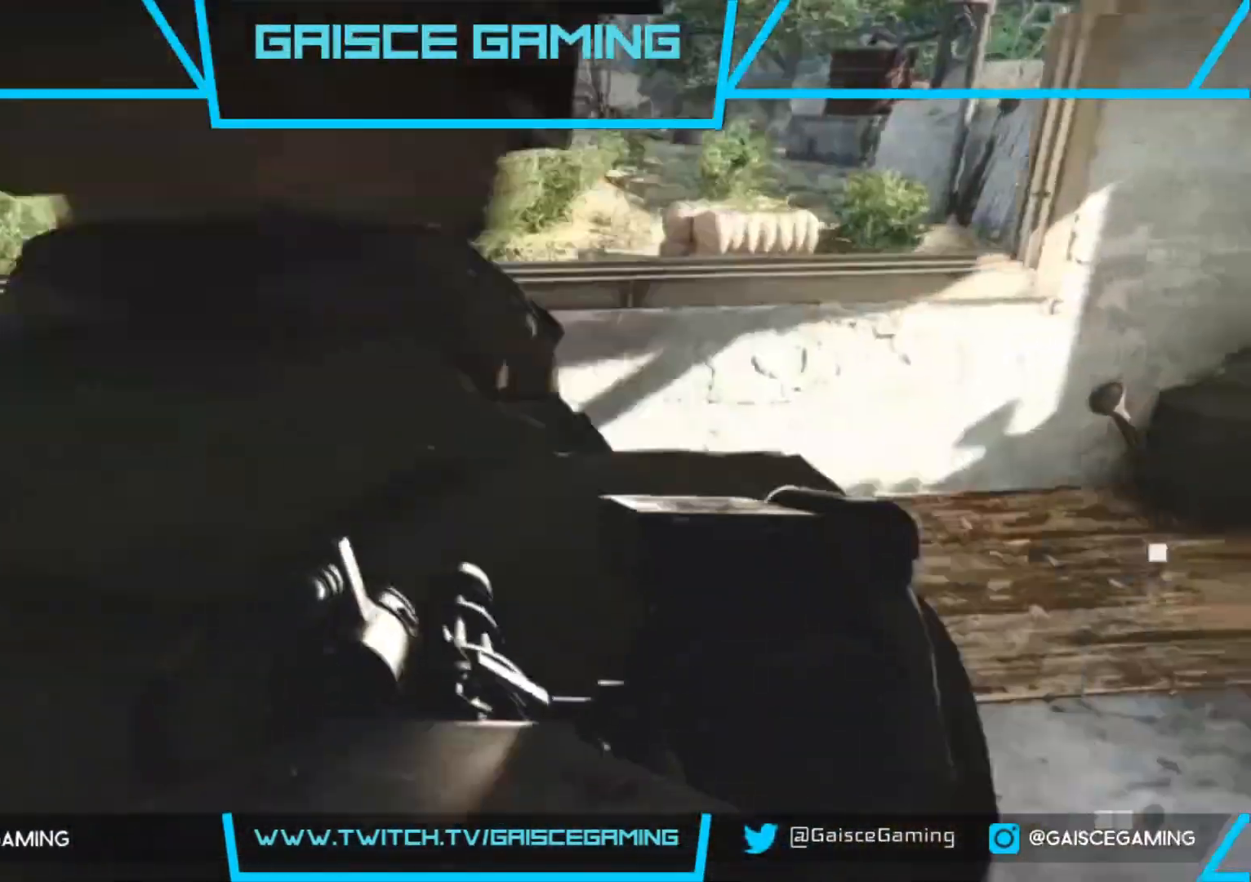
{"buttons": [], "left_stick": "up-left", "right_stick": "center", "events": [[267, "right_stick", "up"], [367, "left_stick", "left"], [417, "right_stick", "center"], [483, "left_stick", "up-left"]]}
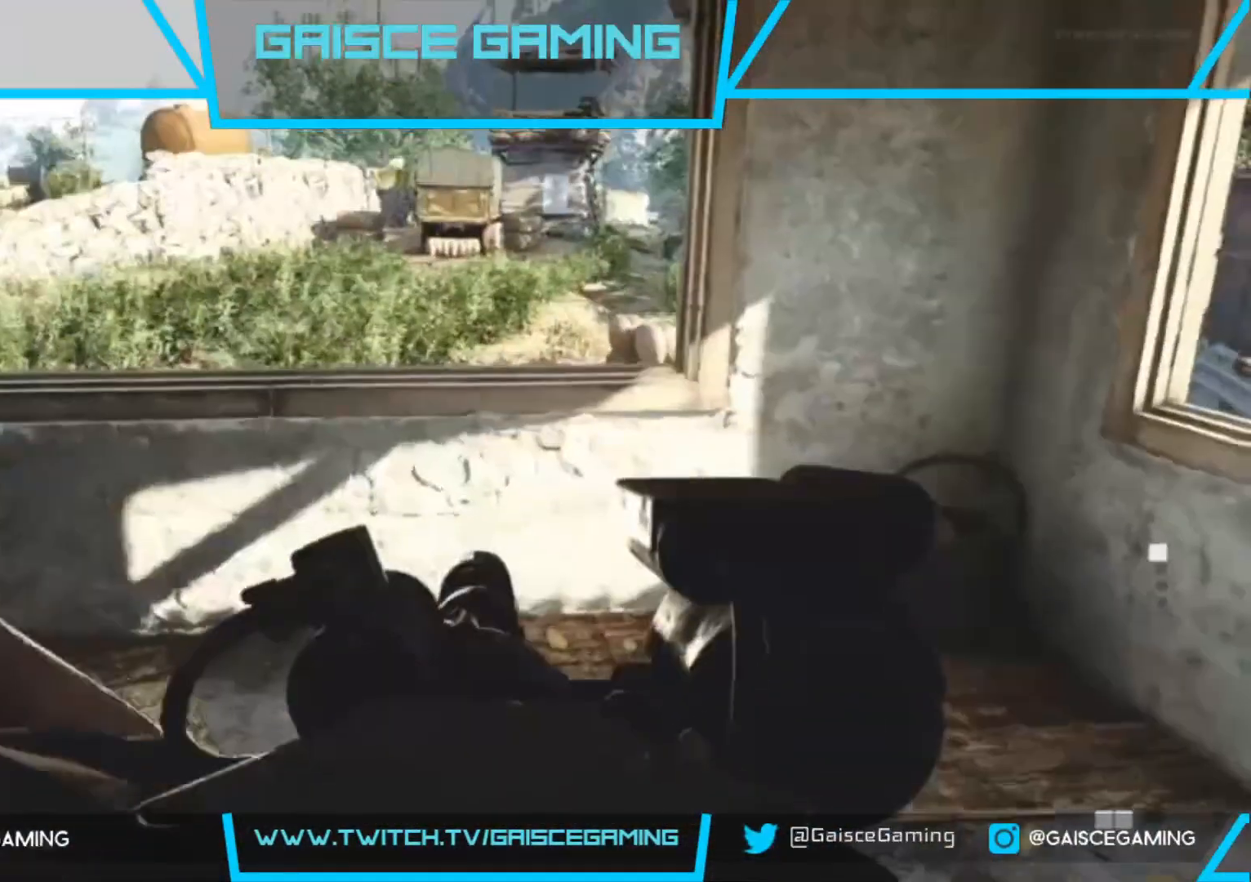
{"buttons": [], "left_stick": "center", "right_stick": "right", "events": [[417, "left_stick", "center"], [467, "right_stick", "right"]]}
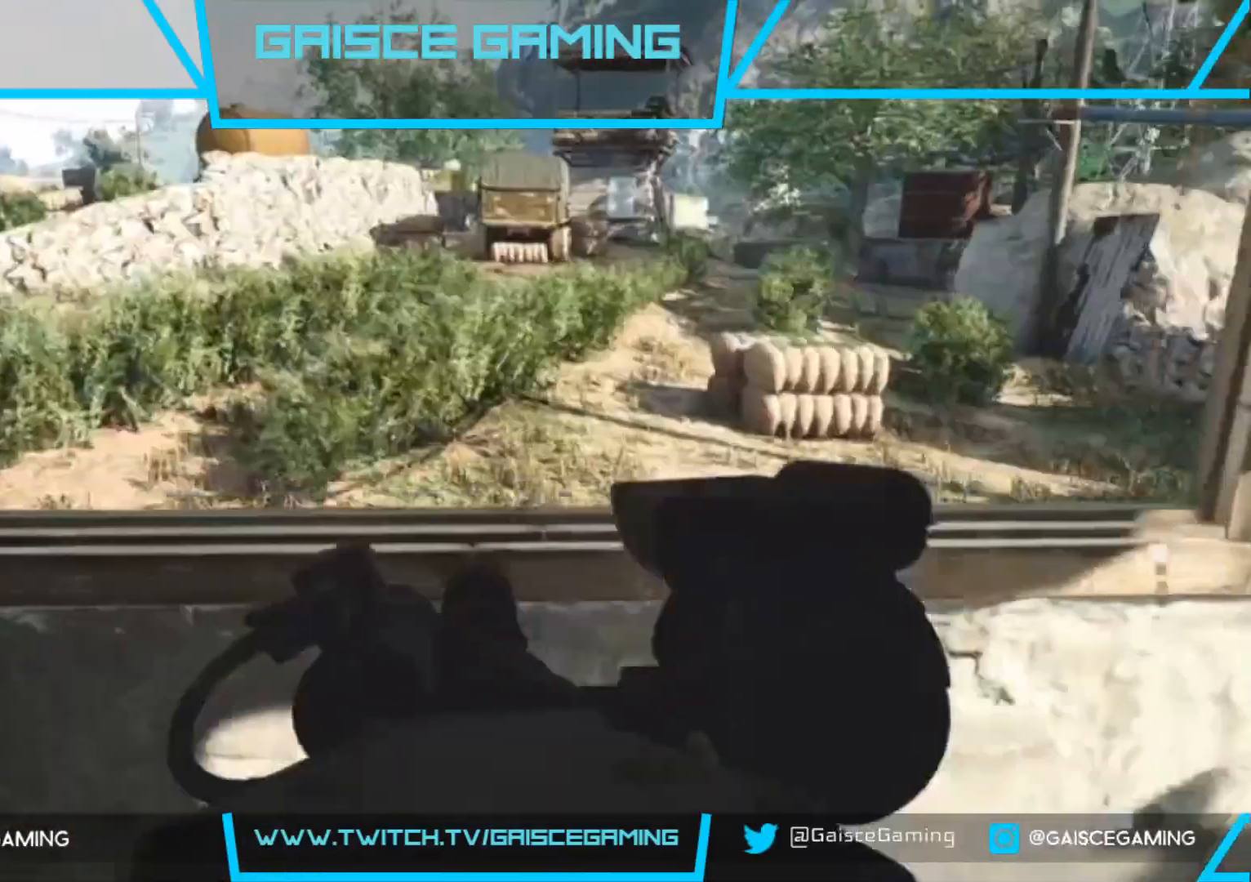
{"buttons": [], "left_stick": "center", "right_stick": "center", "events": [[133, "R2", "down"], [250, "left_stick", "left"], [300, "left_stick", "center"], [300, "right_stick", "center"], [317, "R2", "up"]]}
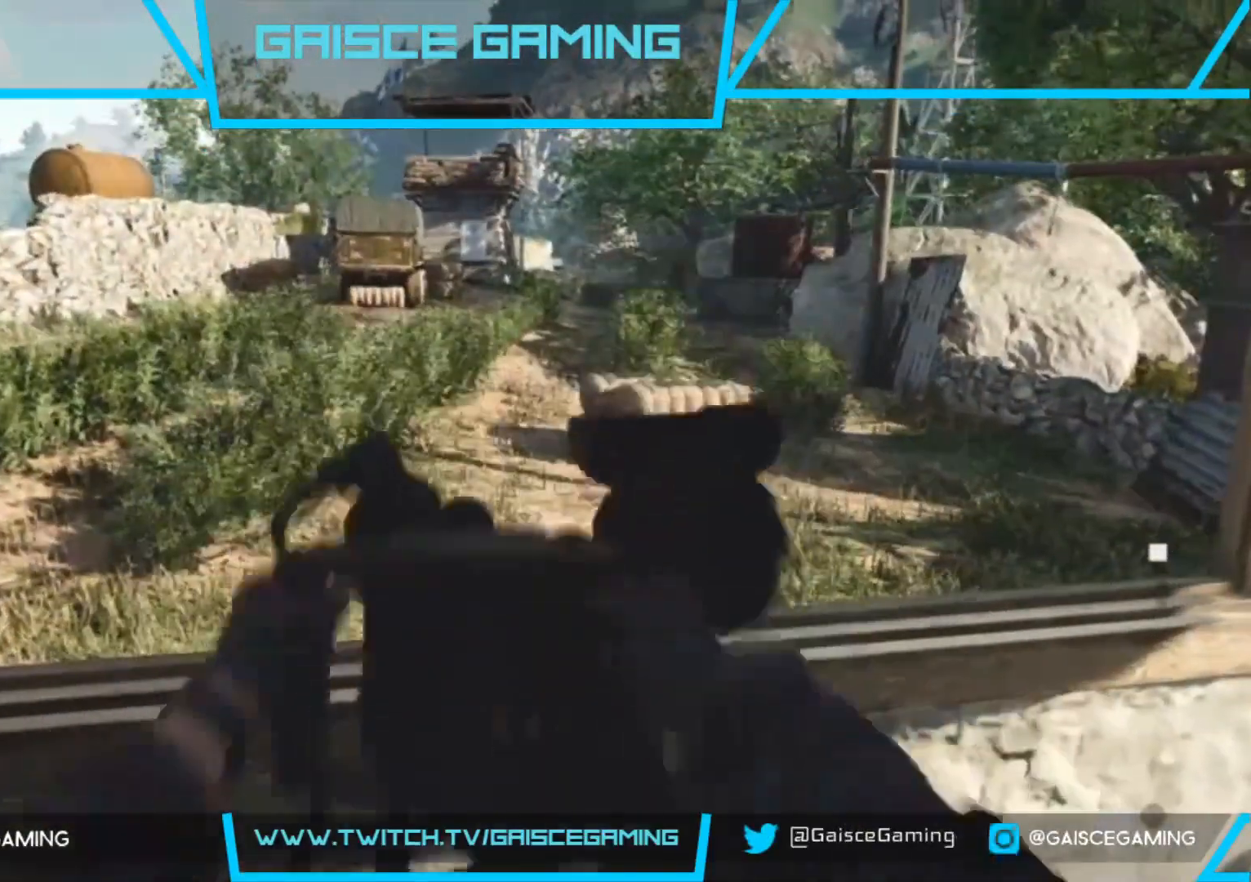
{"buttons": [], "left_stick": "down", "right_stick": "center", "events": [[350, "left_stick", "down"]]}
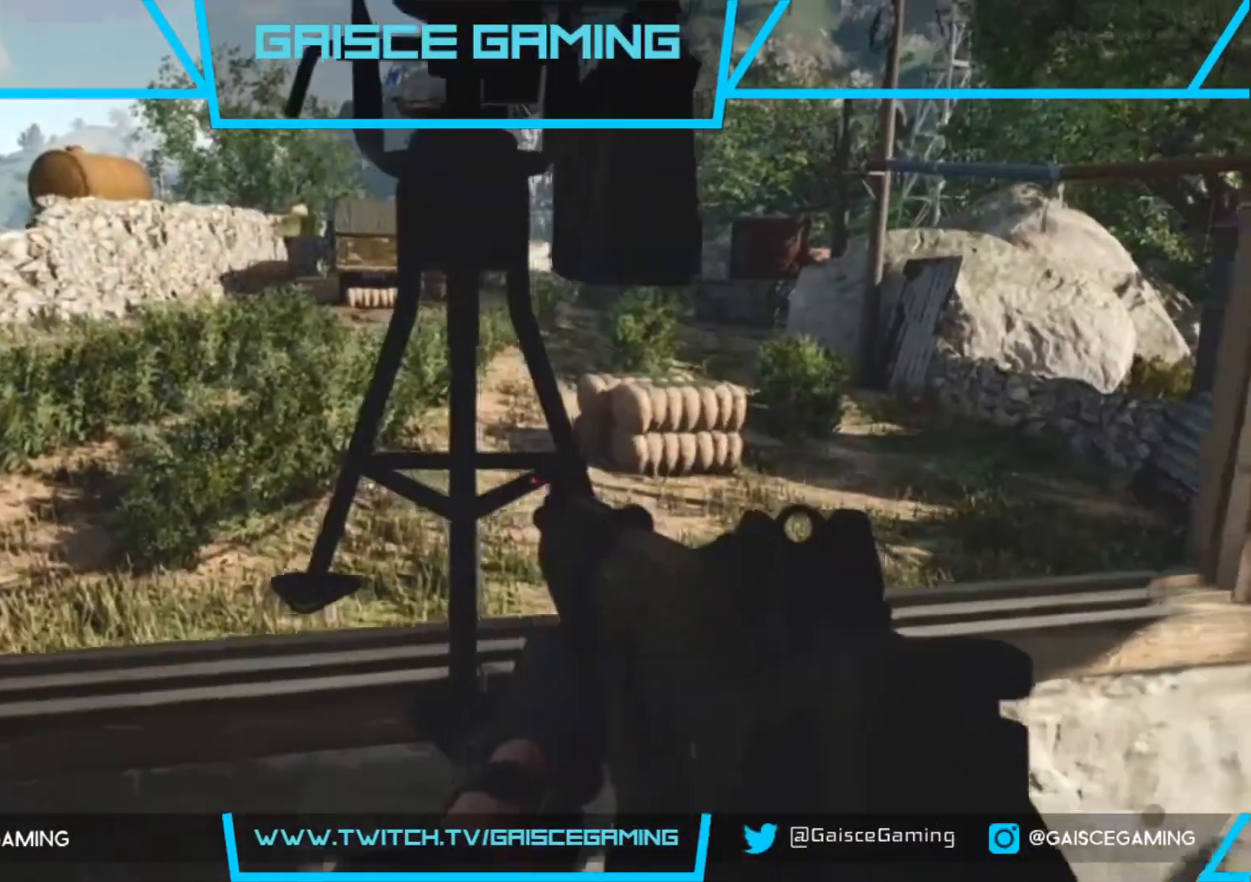
{"buttons": ["SQUARE"], "left_stick": "up", "right_stick": "center", "events": [[100, "right_stick", "up-left"], [133, "left_stick", "center"], [183, "left_stick", "up"], [250, "right_stick", "center"], [500, "SQUARE", "down"]]}
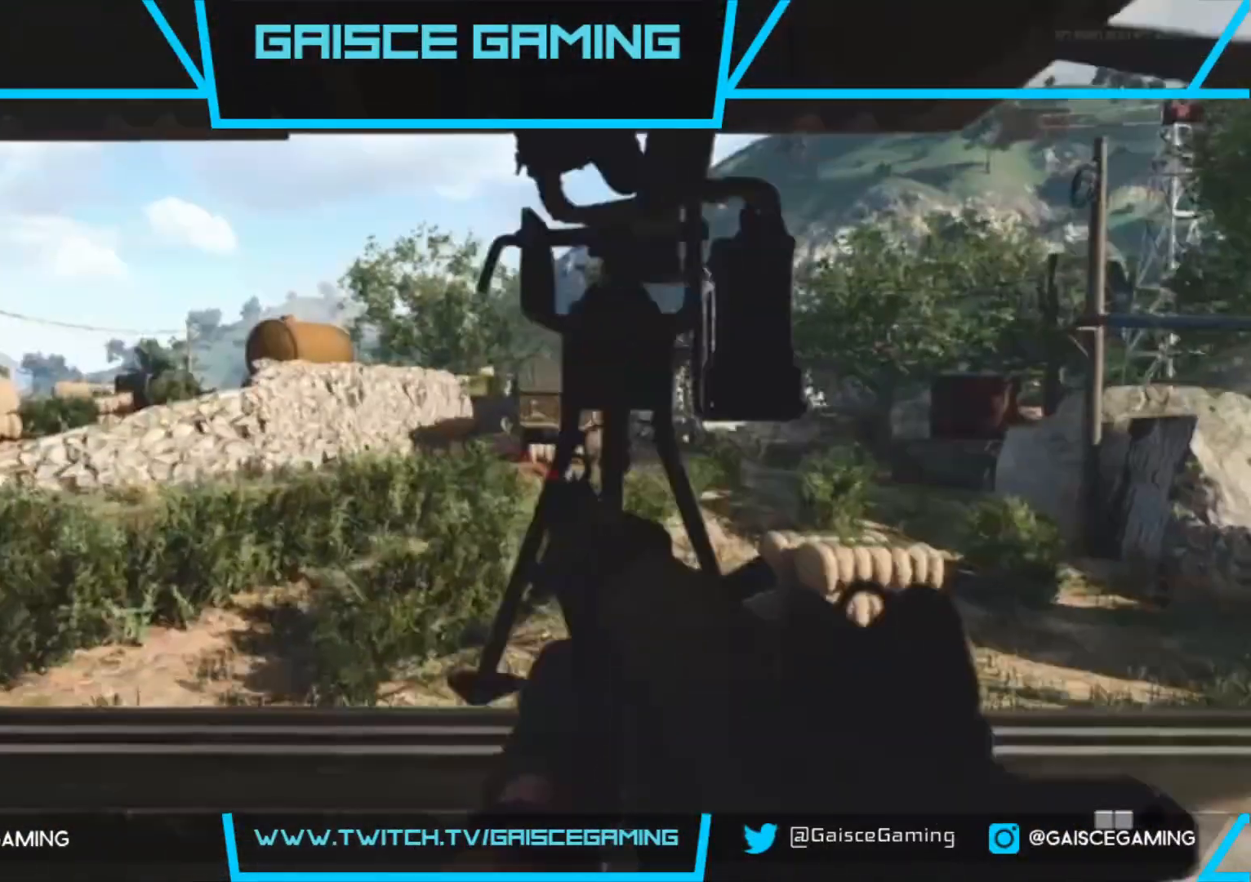
{"buttons": ["SQUARE"], "left_stick": "center", "right_stick": "center", "events": [[50, "left_stick", "center"]]}
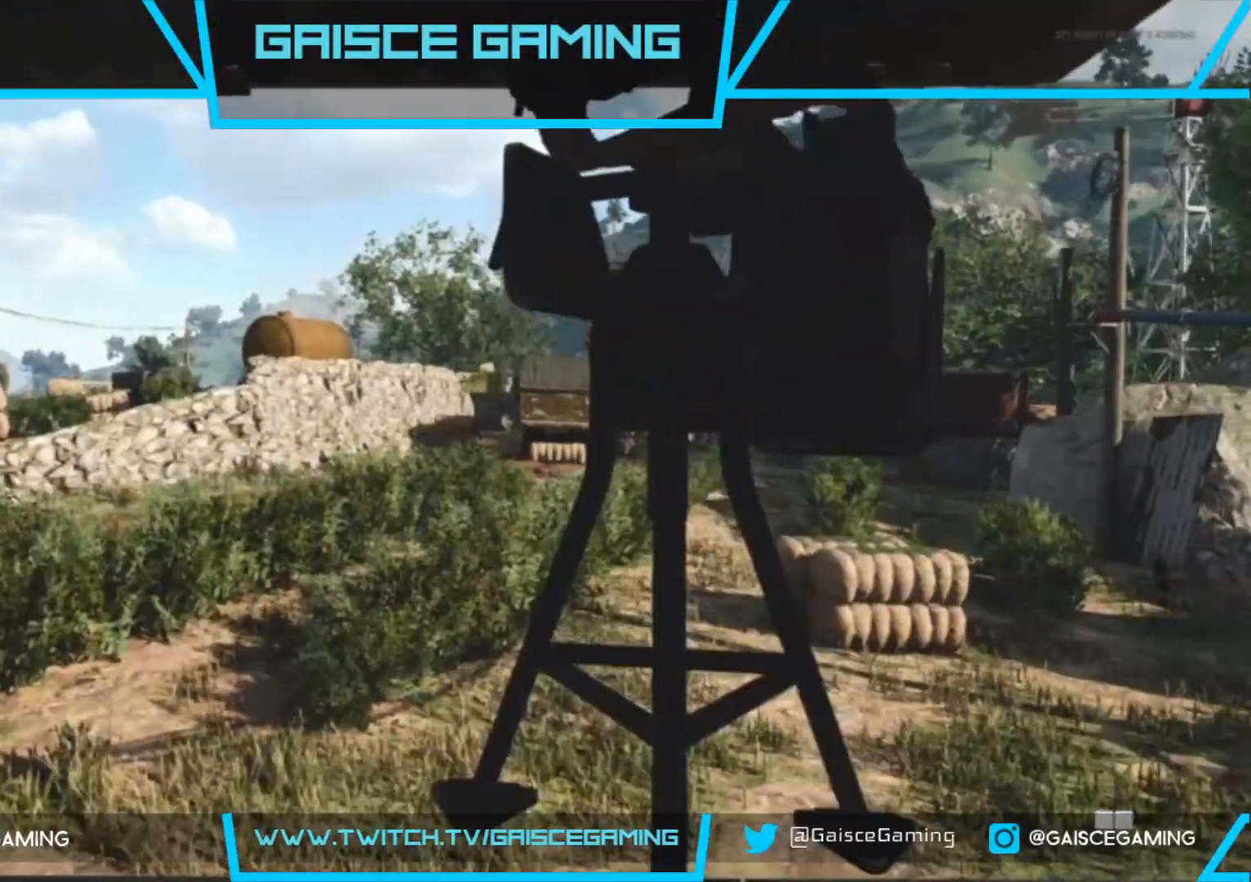
{"buttons": ["SQUARE"], "left_stick": "down", "right_stick": "center", "events": [[100, "left_stick", "down"]]}
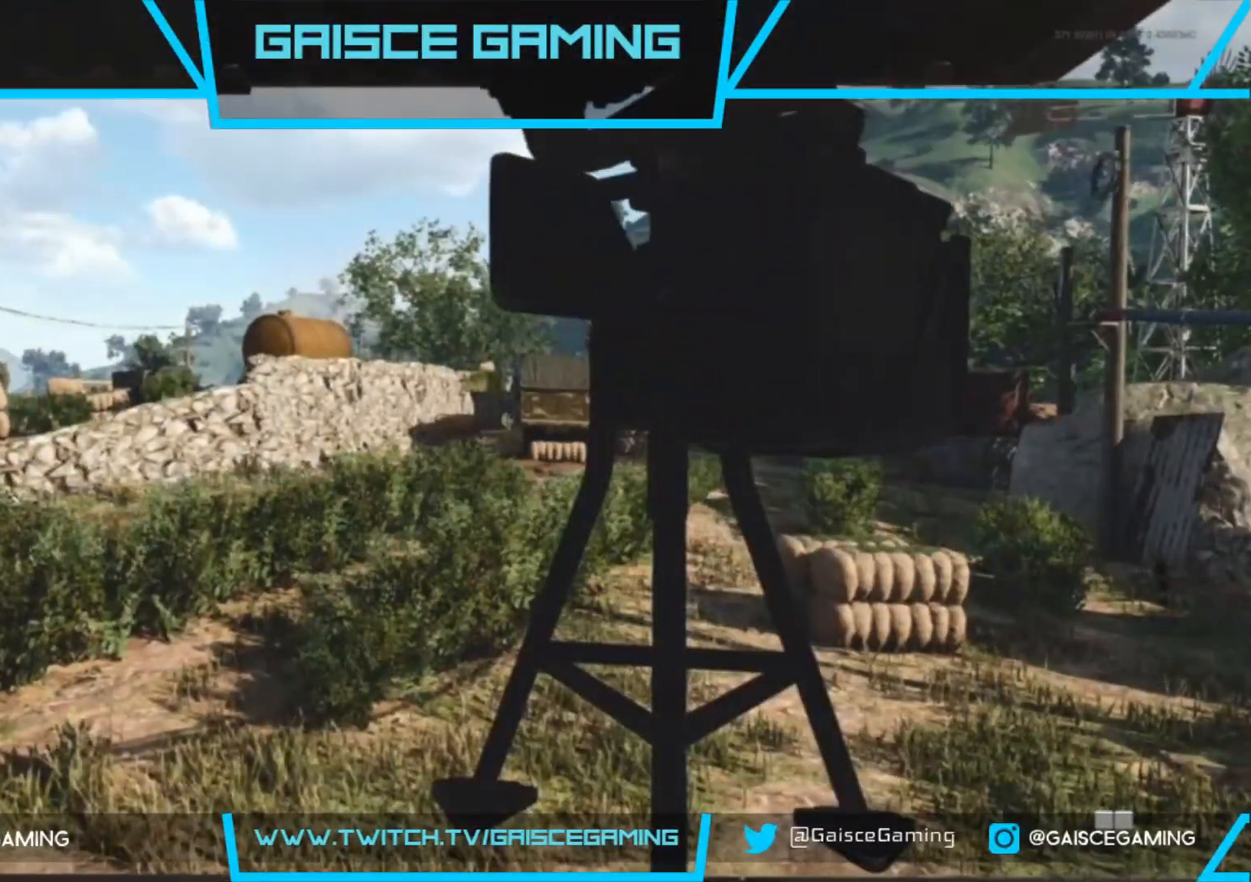
{"buttons": [], "left_stick": "down", "right_stick": "center", "events": [[467, "SQUARE", "up"]]}
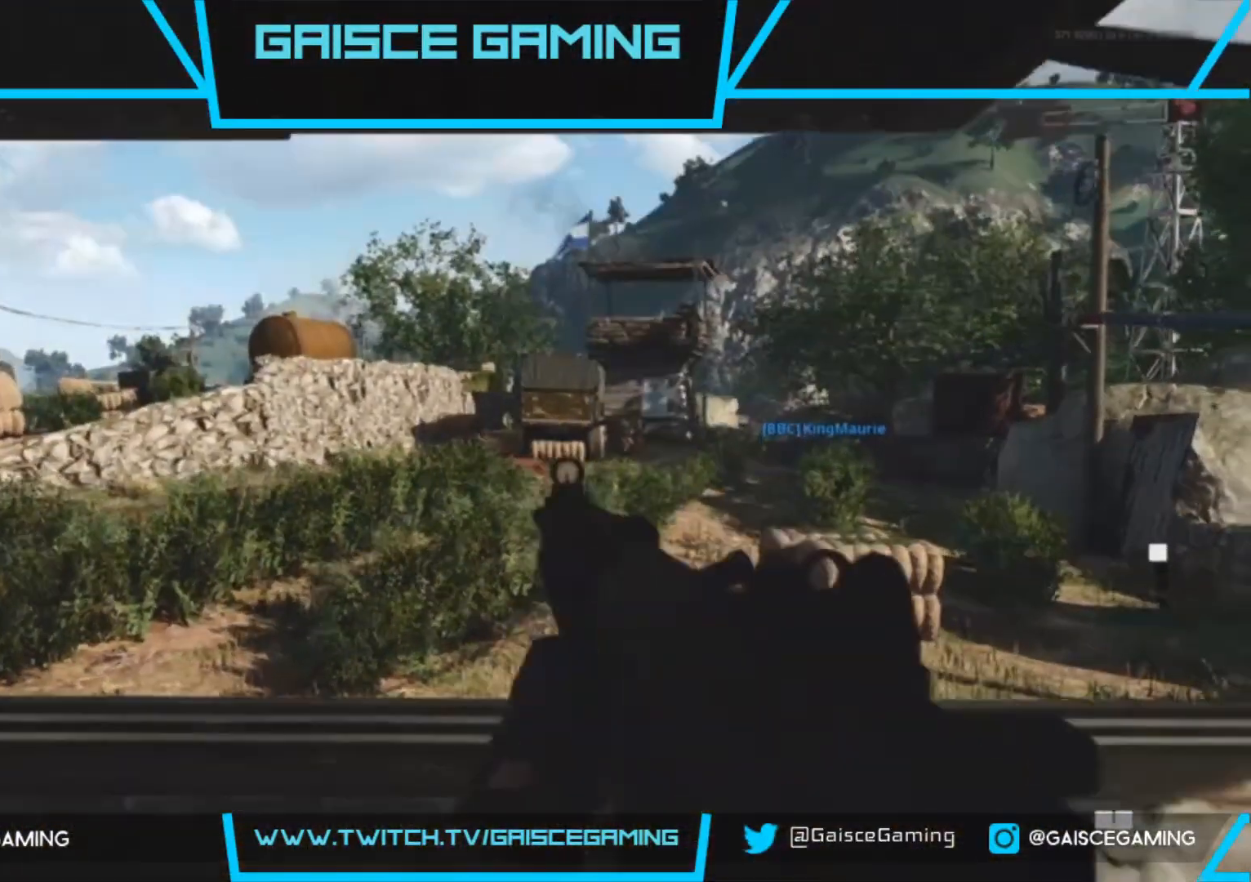
{"buttons": [], "left_stick": "center", "right_stick": "center", "events": [[67, "left_stick", "center"], [183, "DPAD_RIGHT", "down"], [283, "DPAD_RIGHT", "up"]]}
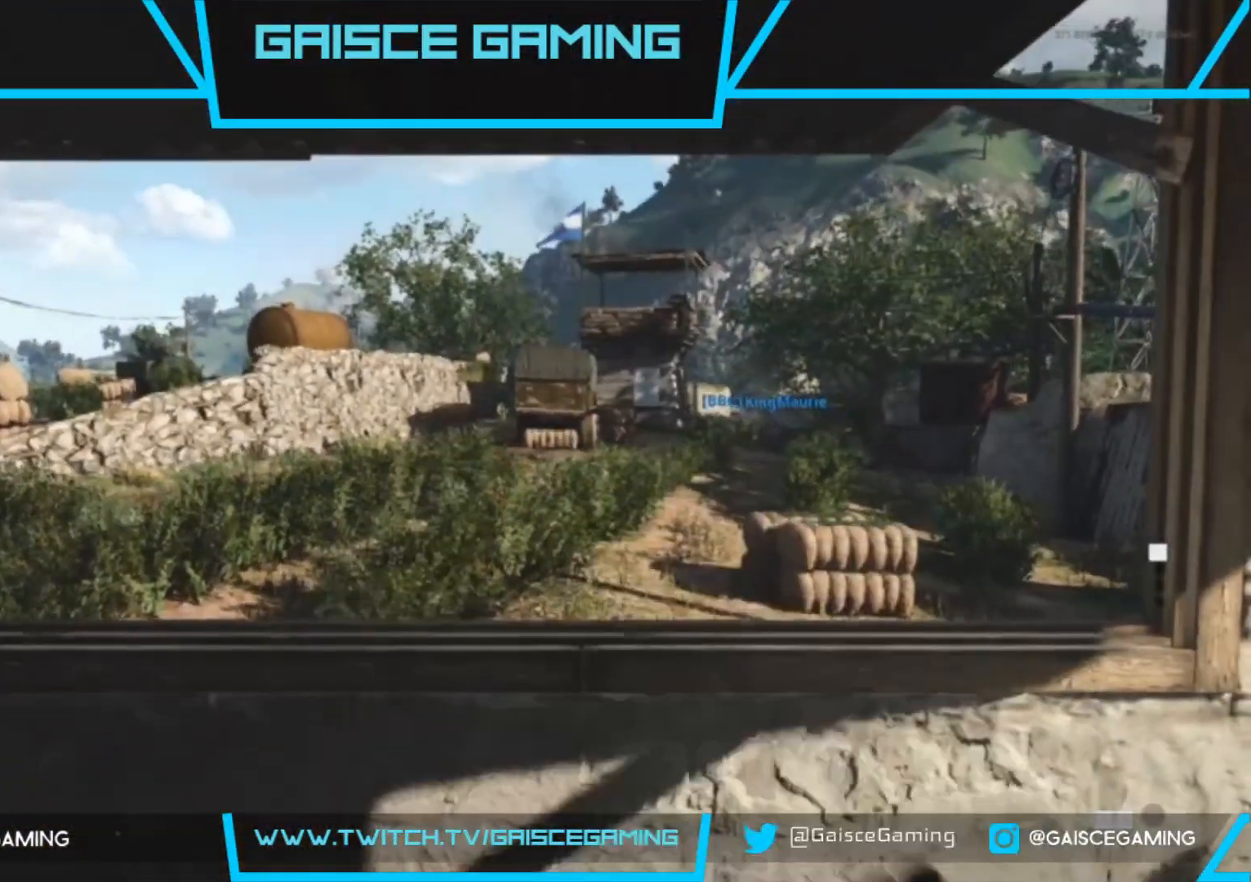
{"buttons": [], "left_stick": "down-left", "right_stick": "center", "events": [[17, "left_stick", "down-left"], [117, "right_stick", "down"], [167, "left_stick", "center"], [317, "right_stick", "center"], [450, "left_stick", "down-left"]]}
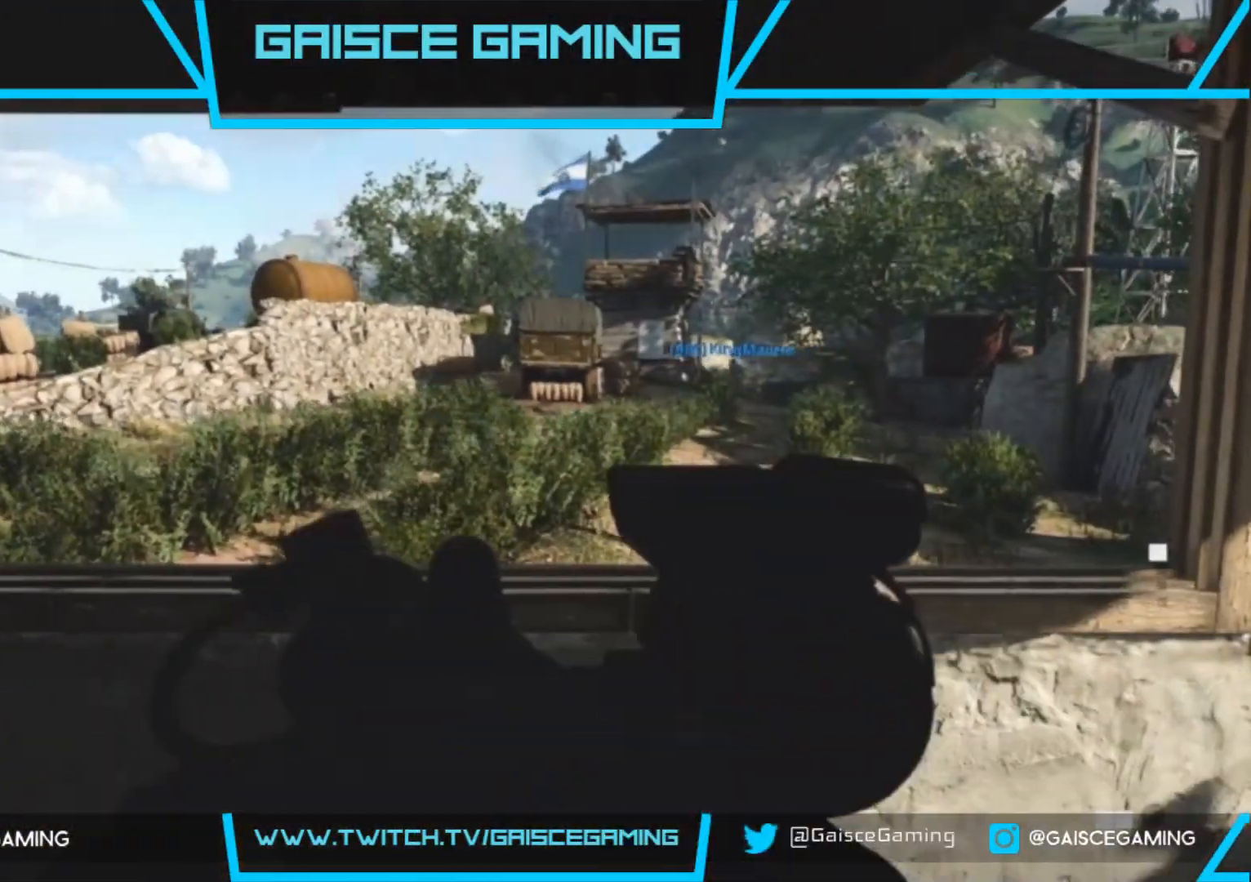
{"buttons": ["R2"], "left_stick": "center", "right_stick": "center", "events": [[33, "left_stick", "down"], [233, "left_stick", "center"], [233, "right_stick", "down"], [350, "R2", "down"], [400, "right_stick", "center"]]}
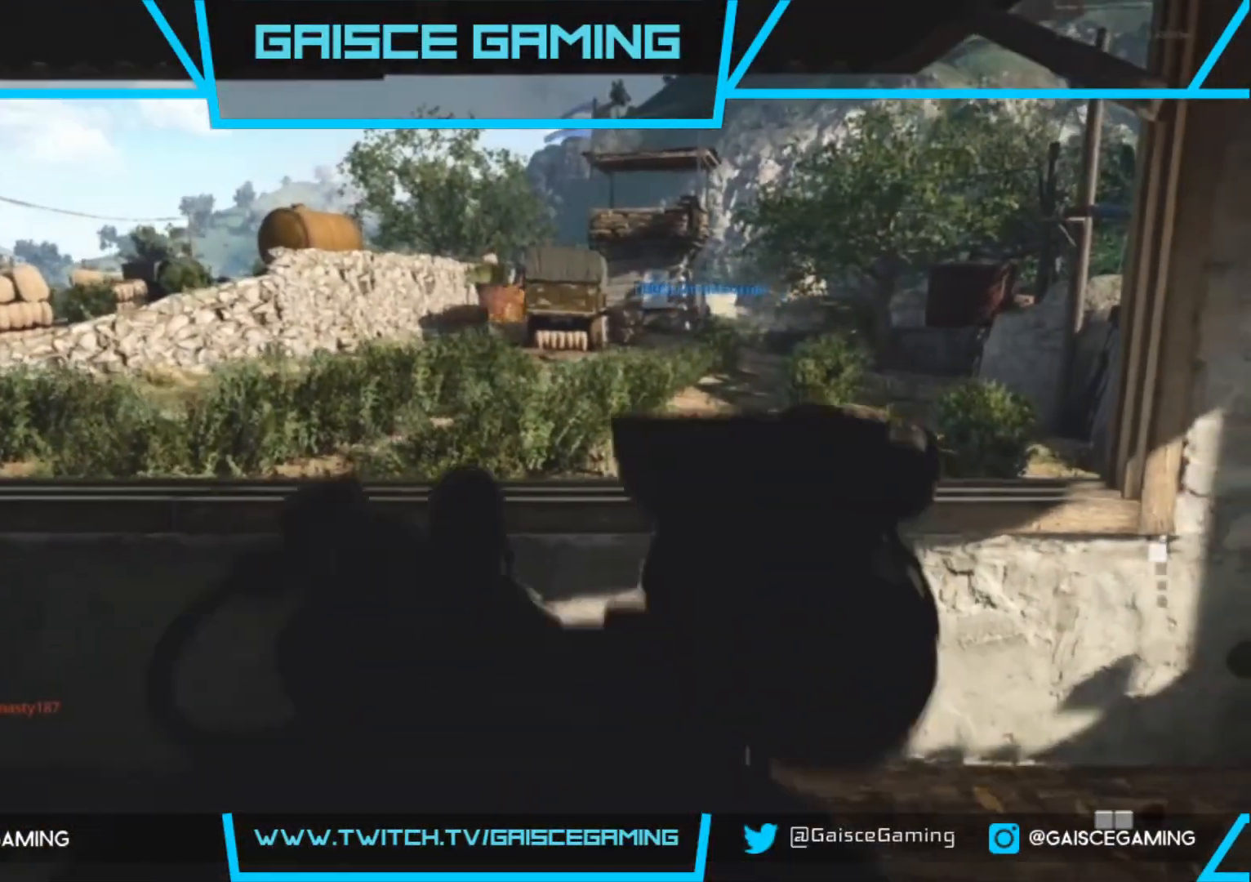
{"buttons": [], "left_stick": "center", "right_stick": "center", "events": [[33, "R2", "up"]]}
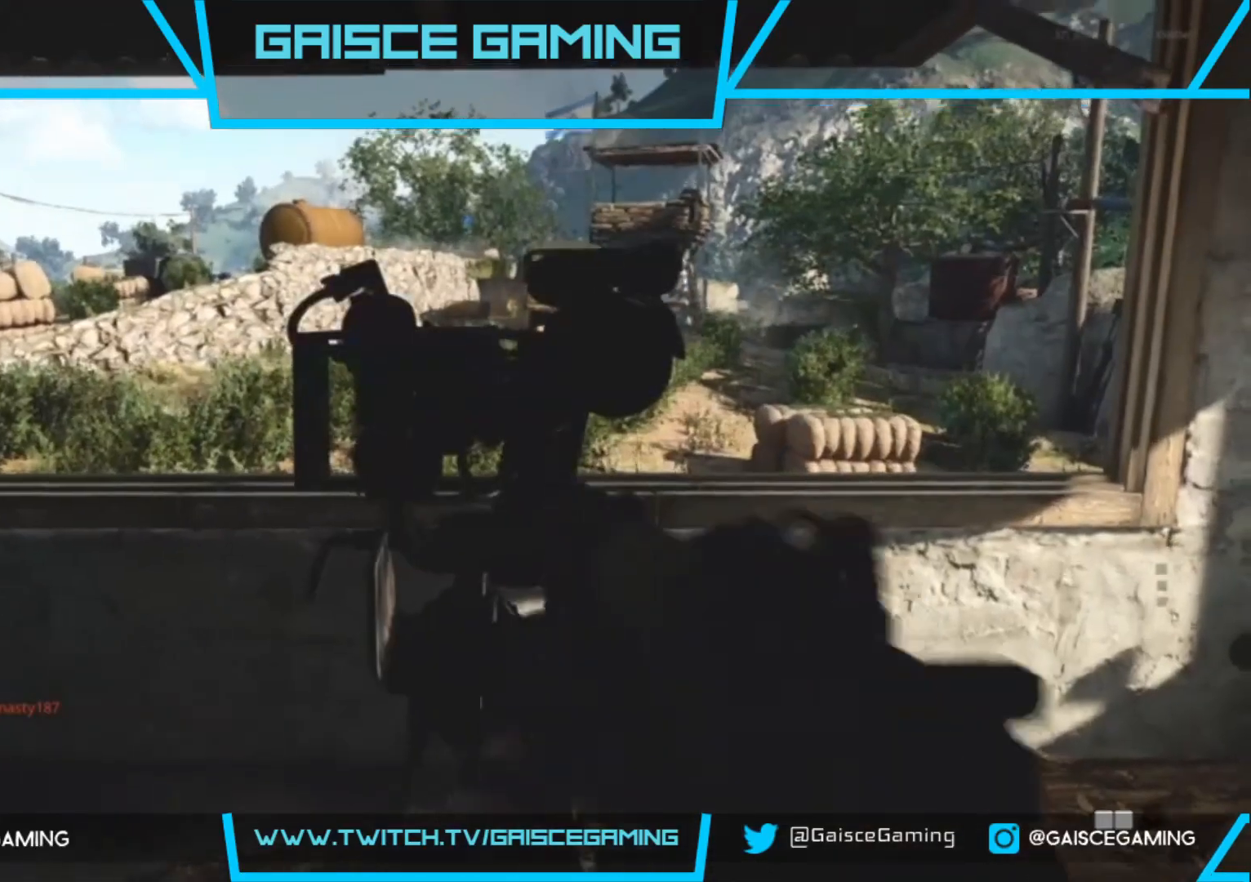
{"buttons": [], "left_stick": "down-left", "right_stick": "right", "events": [[133, "left_stick", "down-left"], [367, "right_stick", "right"]]}
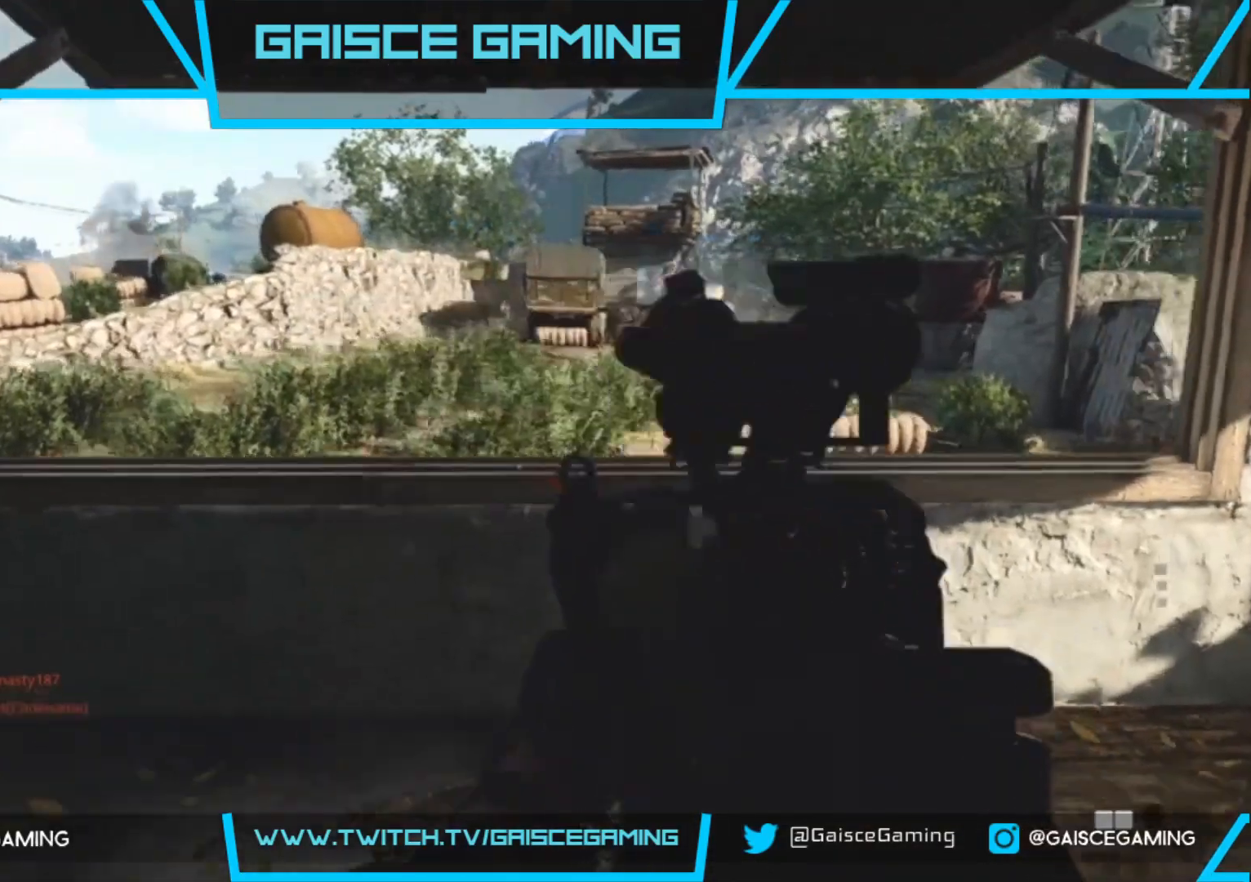
{"buttons": [], "left_stick": "center", "right_stick": "center", "events": [[67, "right_stick", "center"], [317, "left_stick", "center"]]}
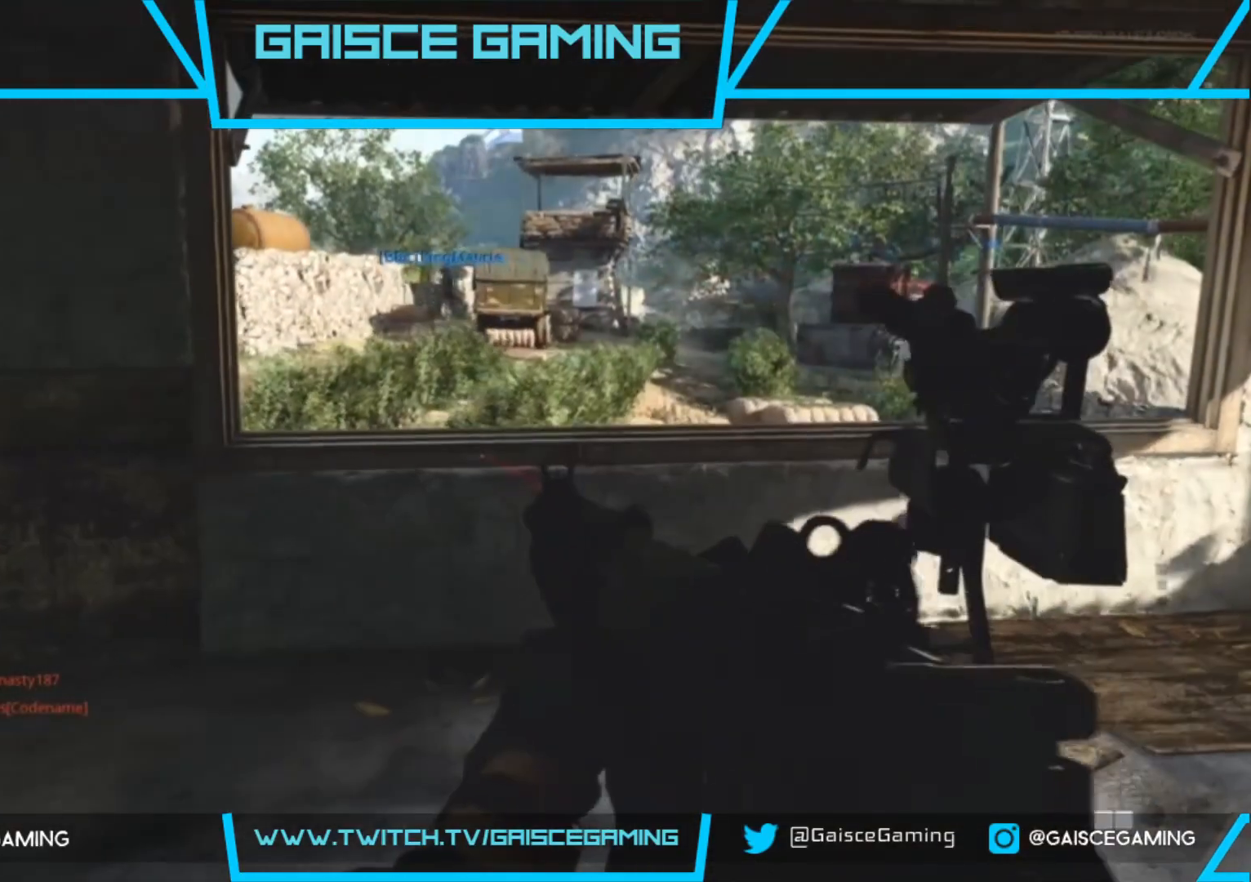
{"buttons": [], "left_stick": "up-left", "right_stick": "center", "events": [[150, "left_stick", "up-left"]]}
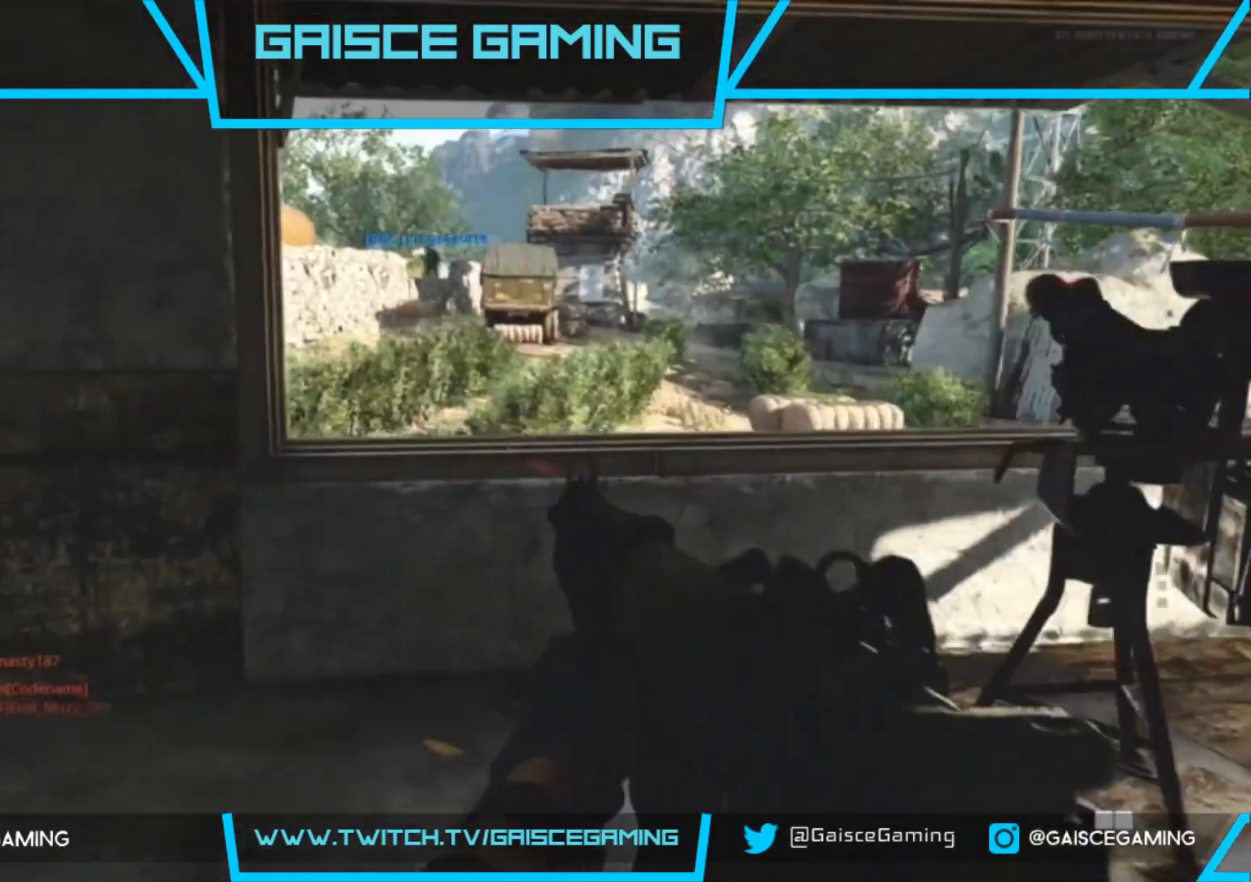
{"buttons": [], "left_stick": "up-right", "right_stick": "left", "events": [[33, "left_stick", "left"], [217, "right_stick", "left"], [267, "left_stick", "down-left"], [367, "left_stick", "center"], [467, "left_stick", "up-right"]]}
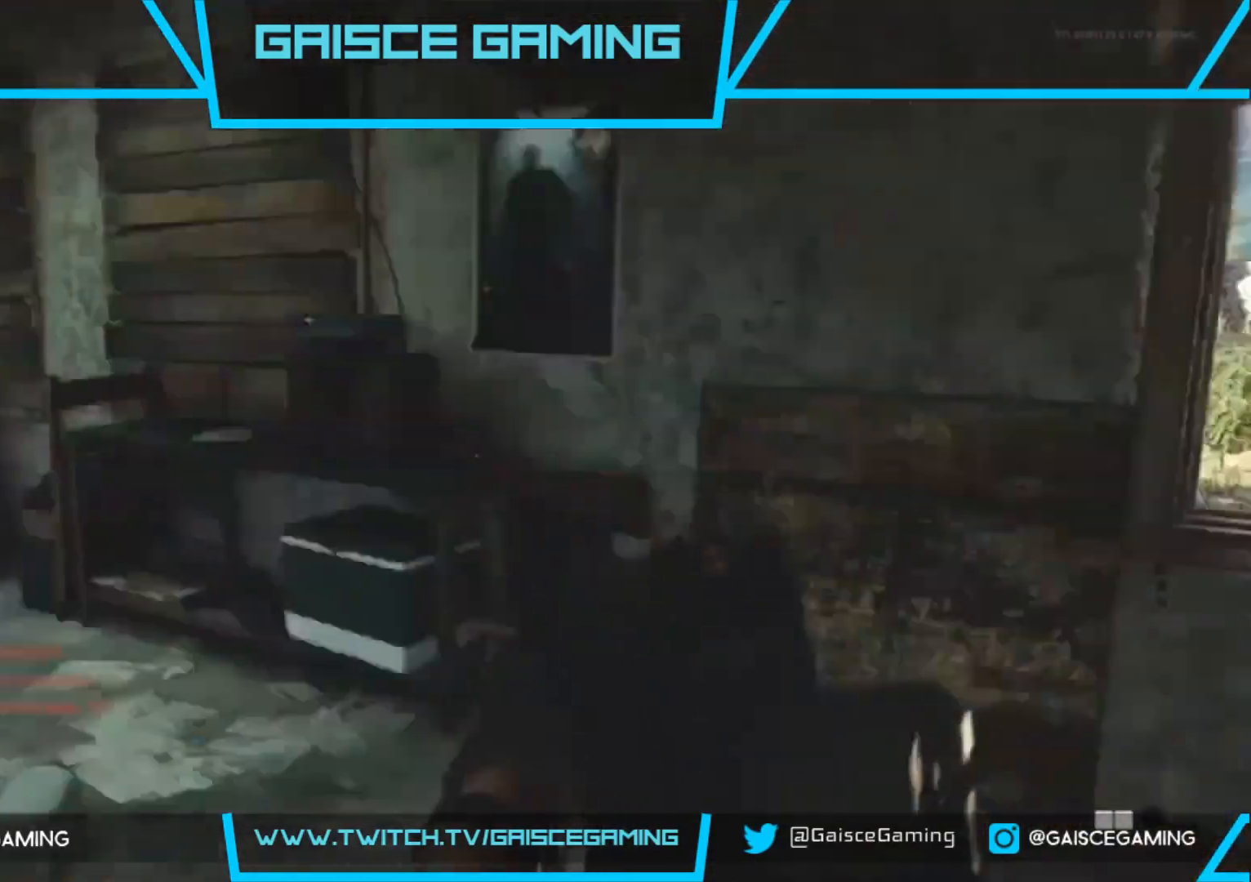
{"buttons": ["L3"], "left_stick": "up-right", "right_stick": "center", "events": [[383, "right_stick", "center"], [433, "L3", "down"]]}
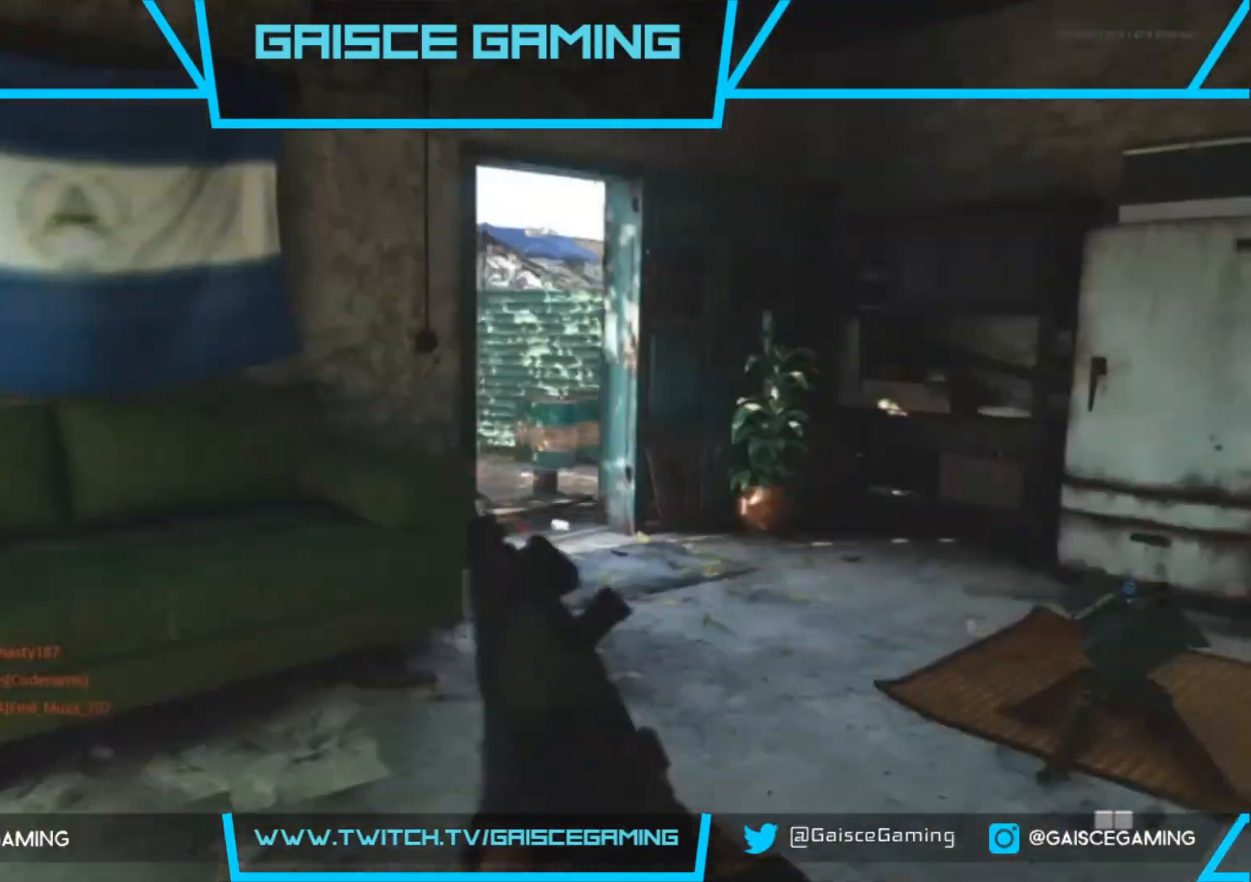
{"buttons": [], "left_stick": "up", "right_stick": "center", "events": [[100, "L3", "up"], [250, "right_stick", "left"], [417, "right_stick", "center"], [483, "left_stick", "up"]]}
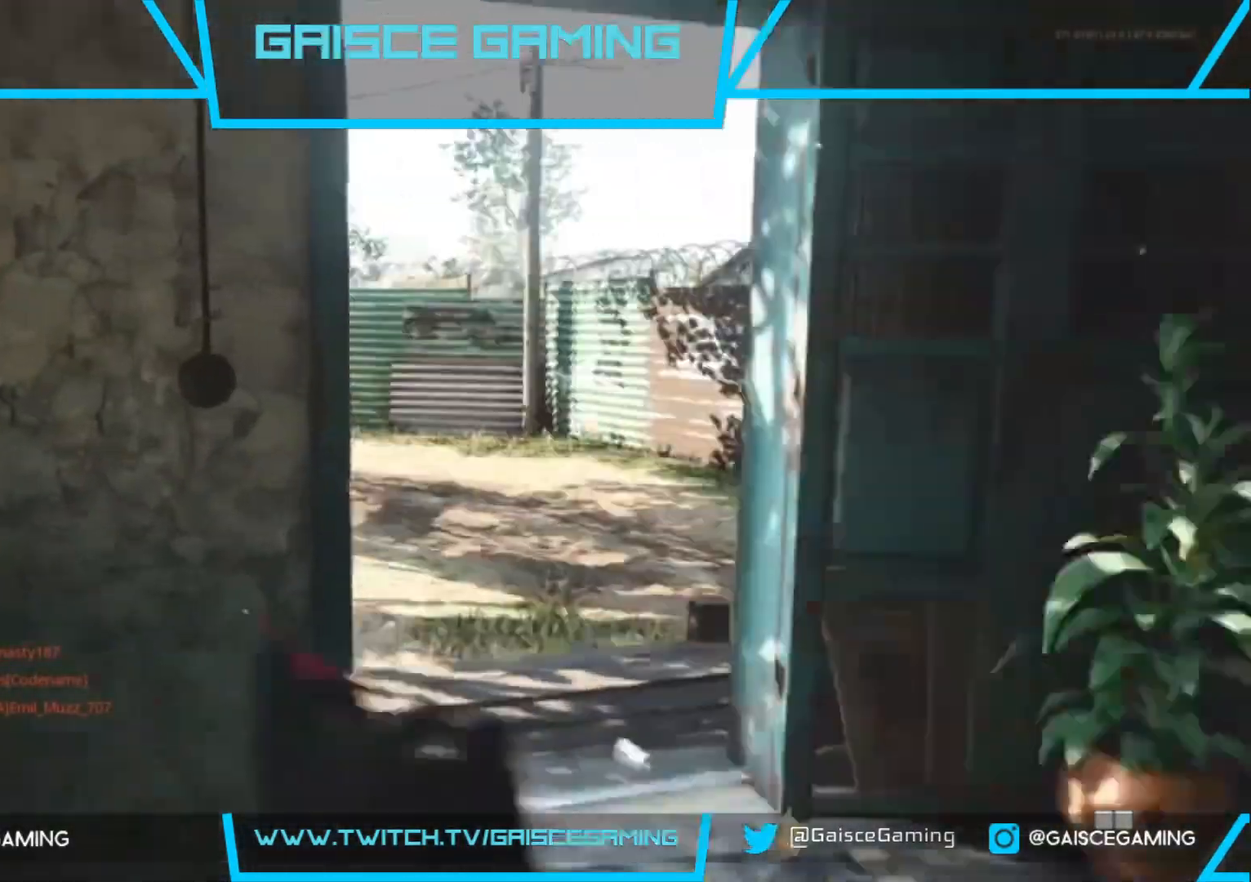
{"buttons": [], "left_stick": "up", "right_stick": "center", "events": [[33, "right_stick", "left"], [267, "right_stick", "center"]]}
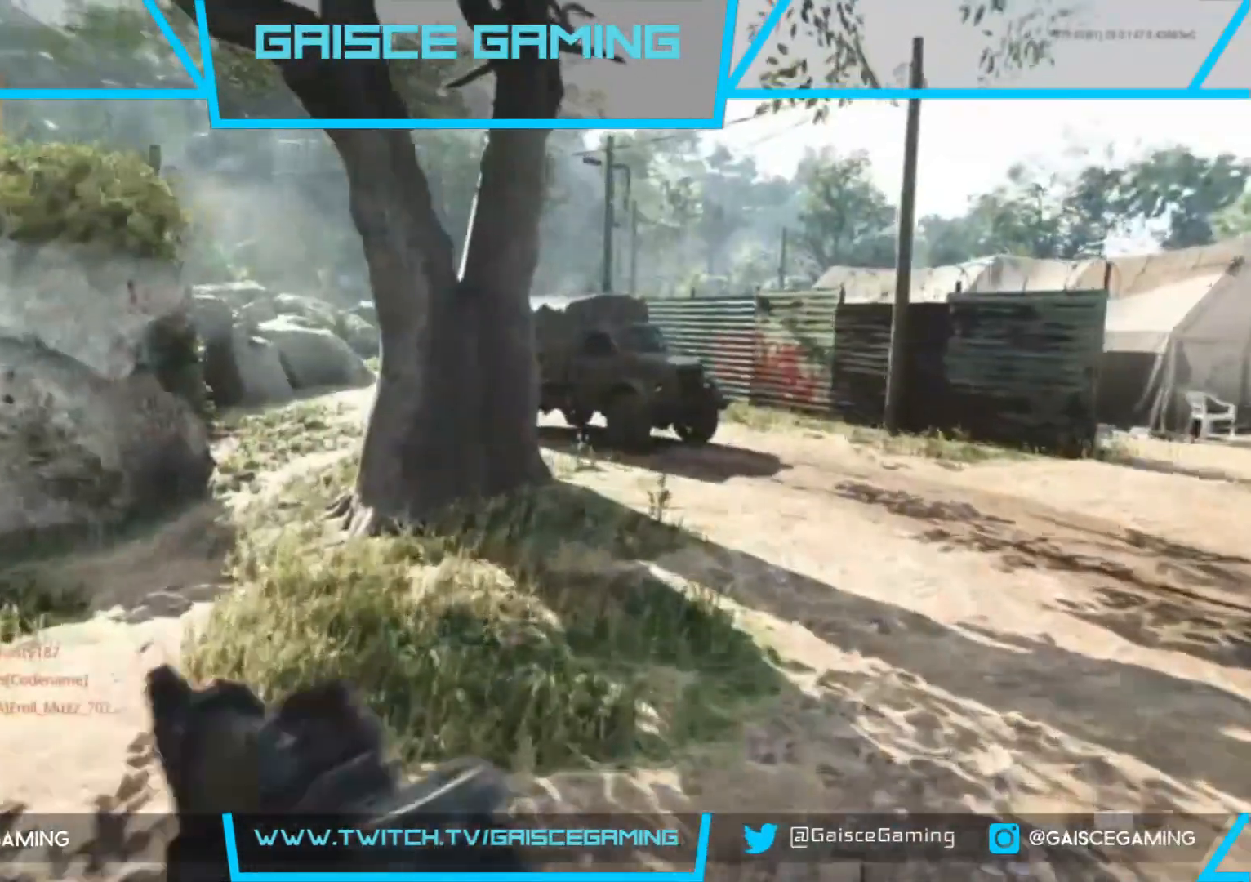
{"buttons": [], "left_stick": "up", "right_stick": "left", "events": [[283, "right_stick", "left"]]}
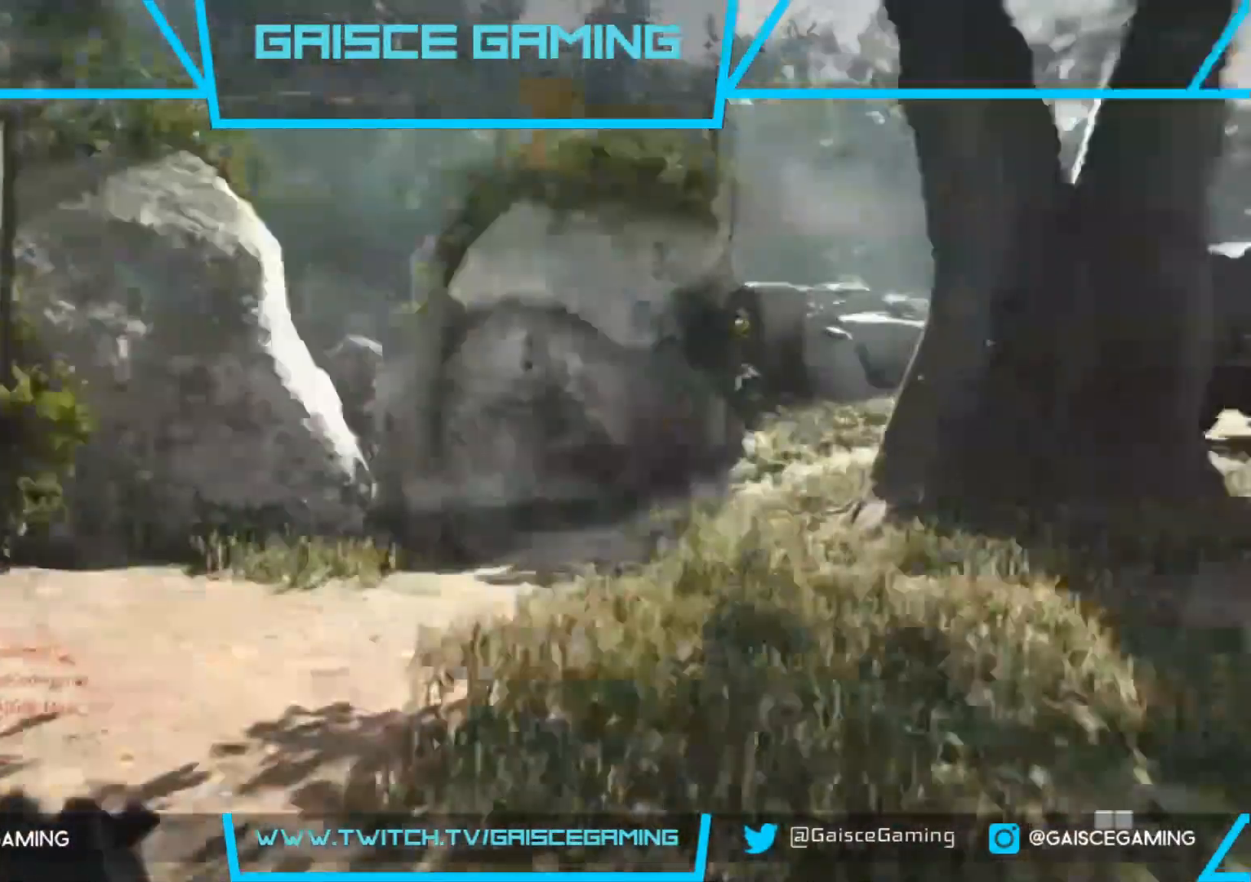
{"buttons": [], "left_stick": "up", "right_stick": "left", "events": [[83, "right_stick", "center"], [167, "right_stick", "left"]]}